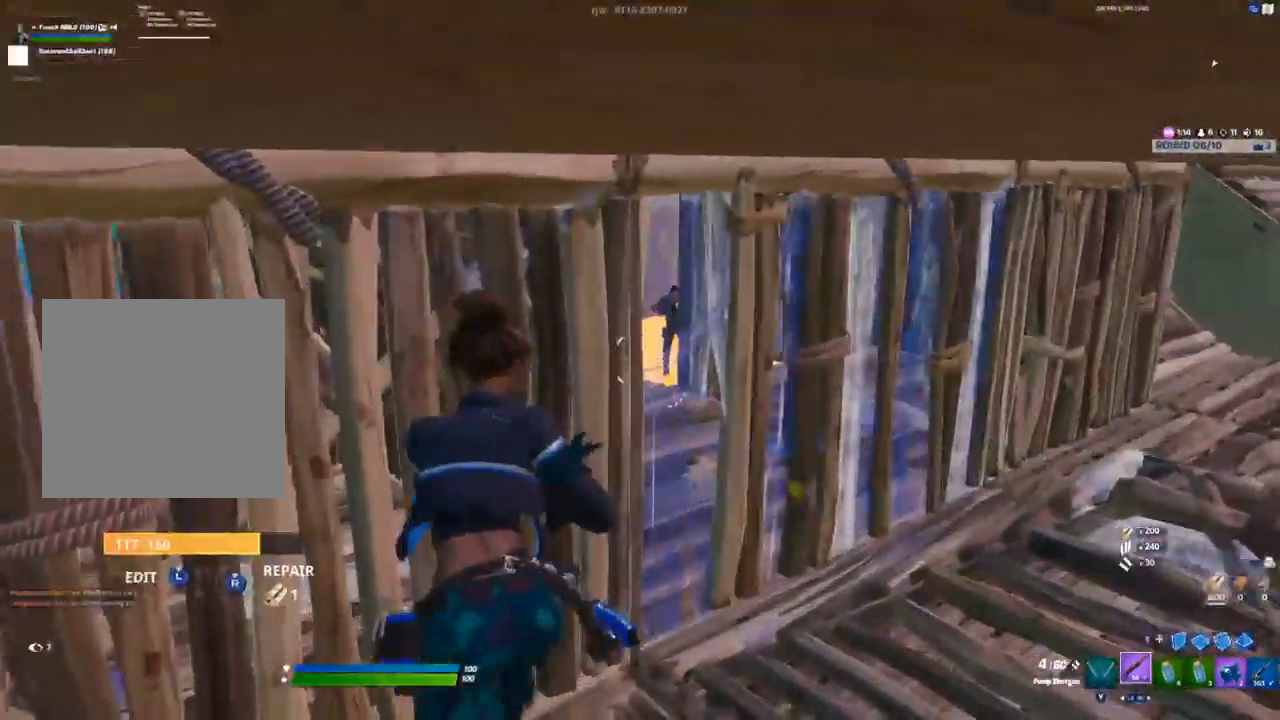
Gameplay with a controller (Xbox layout); each line is a JSON object with the inputs held at the frame after it. "events" lists button and stick changes between this image and that frame as [ms after this image, input, new state], when the widget could be followed in between.
{"buttons": ["R2"], "left_stick": "up-right", "right_stick": "center", "events": [[67, "Y", "down"], [67, "left_stick", "up-right"], [117, "Y", "up"], [300, "R2", "down"]]}
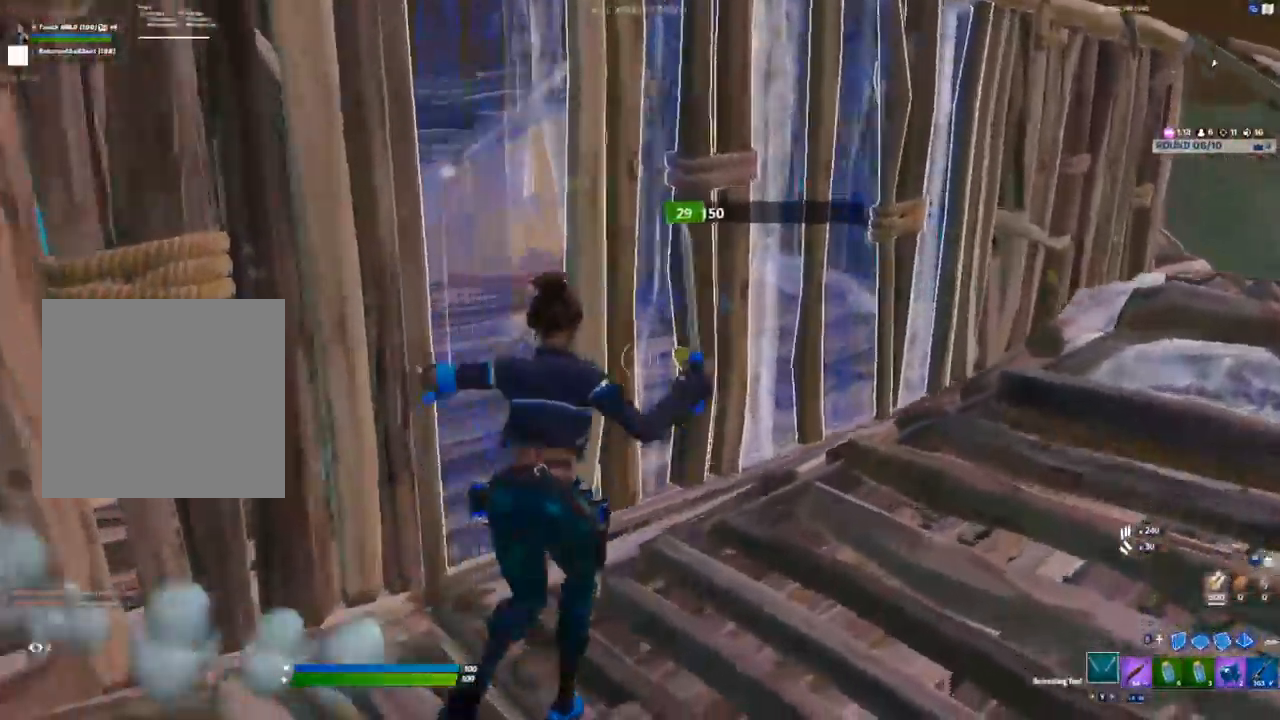
{"buttons": ["R2"], "left_stick": "right", "right_stick": "center", "events": [[167, "left_stick", "right"]]}
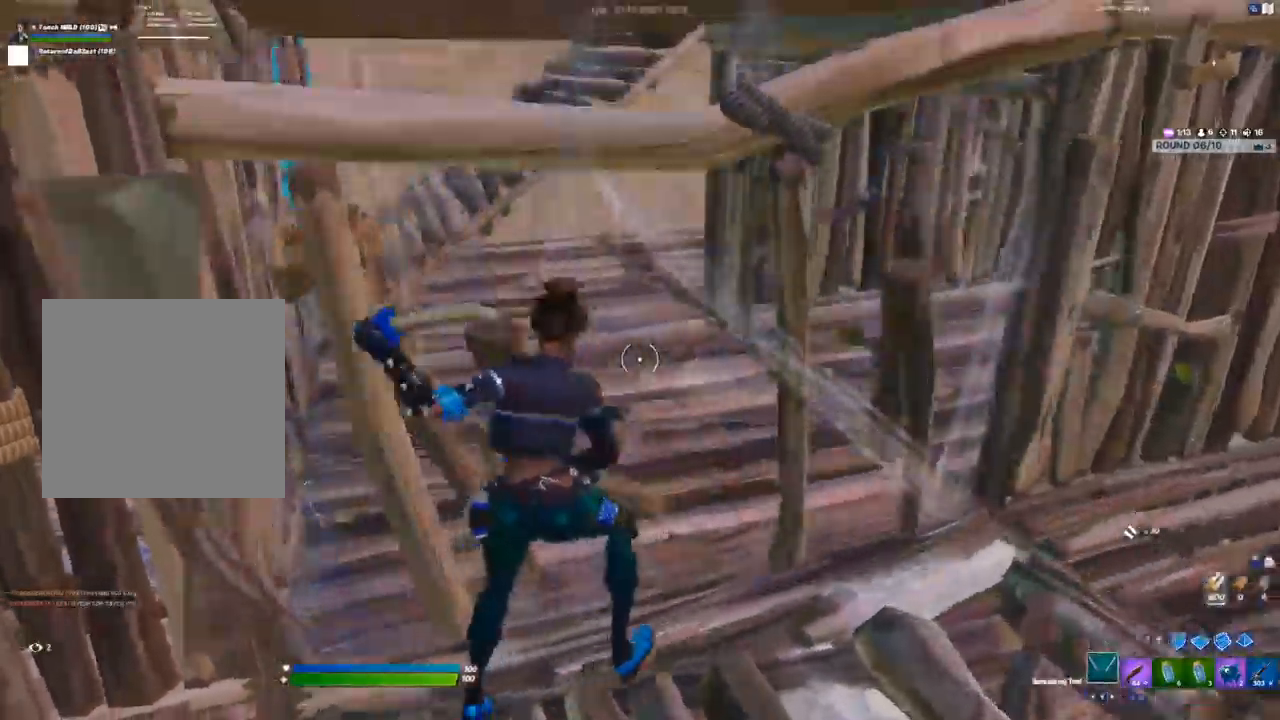
{"buttons": ["R2", "L3"], "left_stick": "up", "right_stick": "down", "events": [[17, "left_stick", "up-right"], [67, "R2", "up"], [133, "L2", "down"], [167, "left_stick", "up"], [217, "R1", "down"], [233, "L2", "up"], [283, "R1", "up"], [433, "L3", "down"], [467, "R2", "down"], [467, "right_stick", "down"]]}
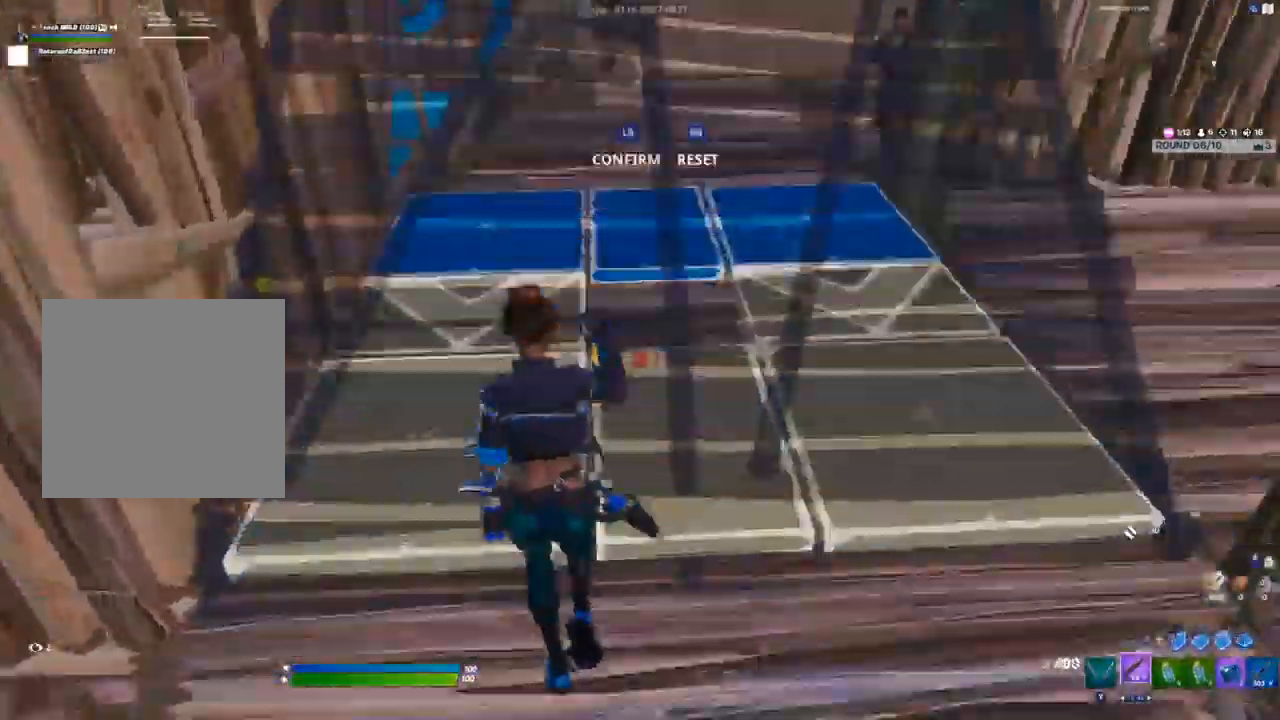
{"buttons": ["R2"], "left_stick": "up", "right_stick": "center", "events": [[67, "L3", "up"], [83, "right_stick", "up"], [283, "right_stick", "center"]]}
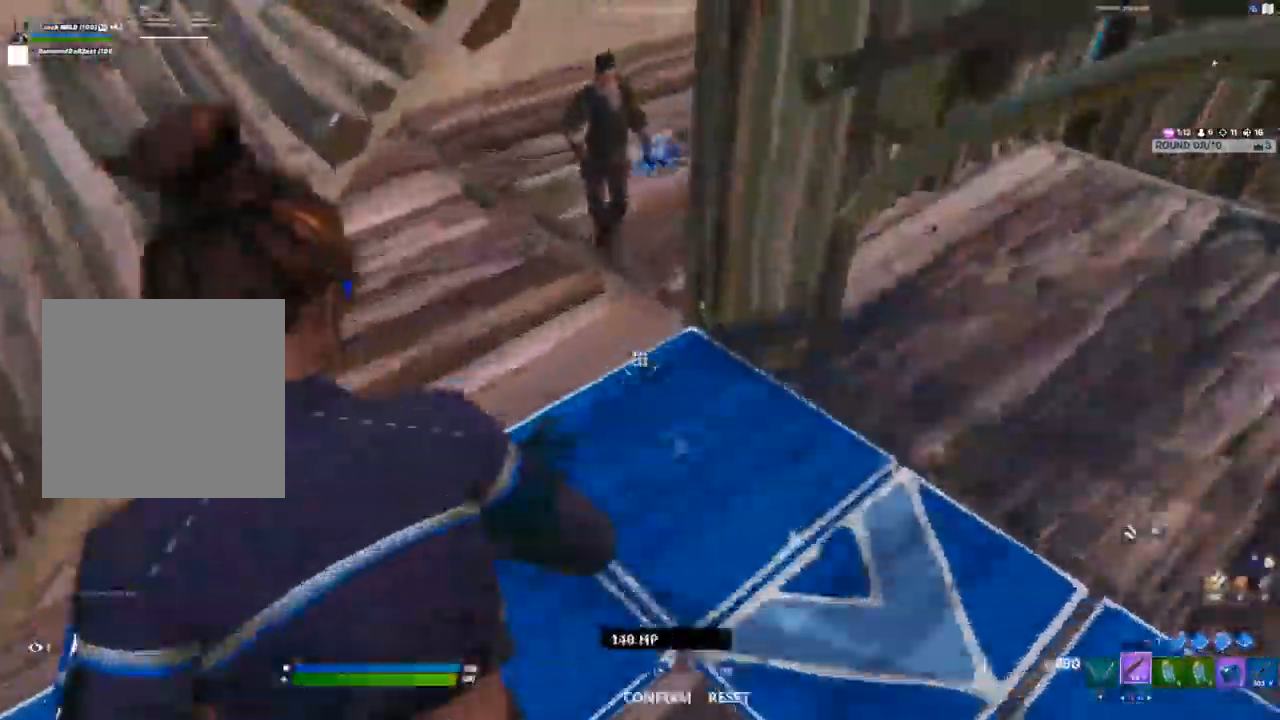
{"buttons": [], "left_stick": "right", "right_stick": "up-right", "events": [[50, "R2", "up"], [83, "left_stick", "up-left"], [367, "left_stick", "right"], [433, "right_stick", "up-right"]]}
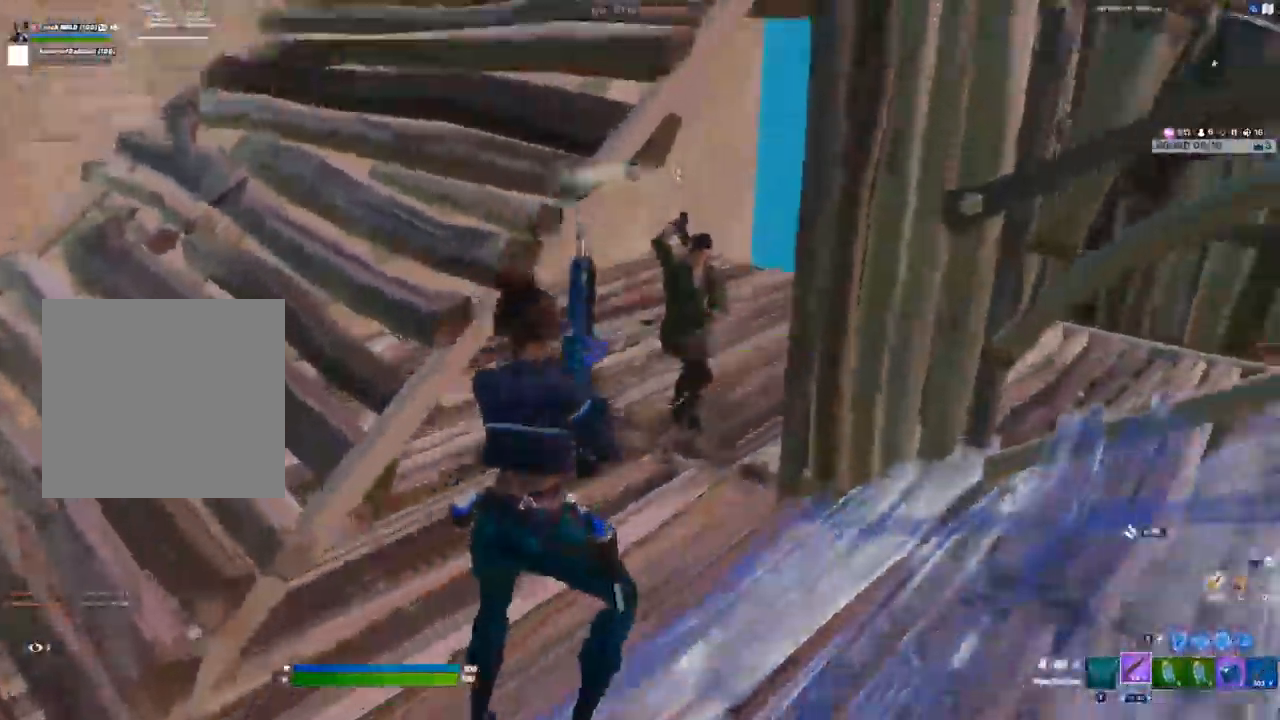
{"buttons": ["R2"], "left_stick": "right", "right_stick": "center", "events": [[50, "R2", "down"], [183, "right_stick", "down-right"], [300, "right_stick", "center"]]}
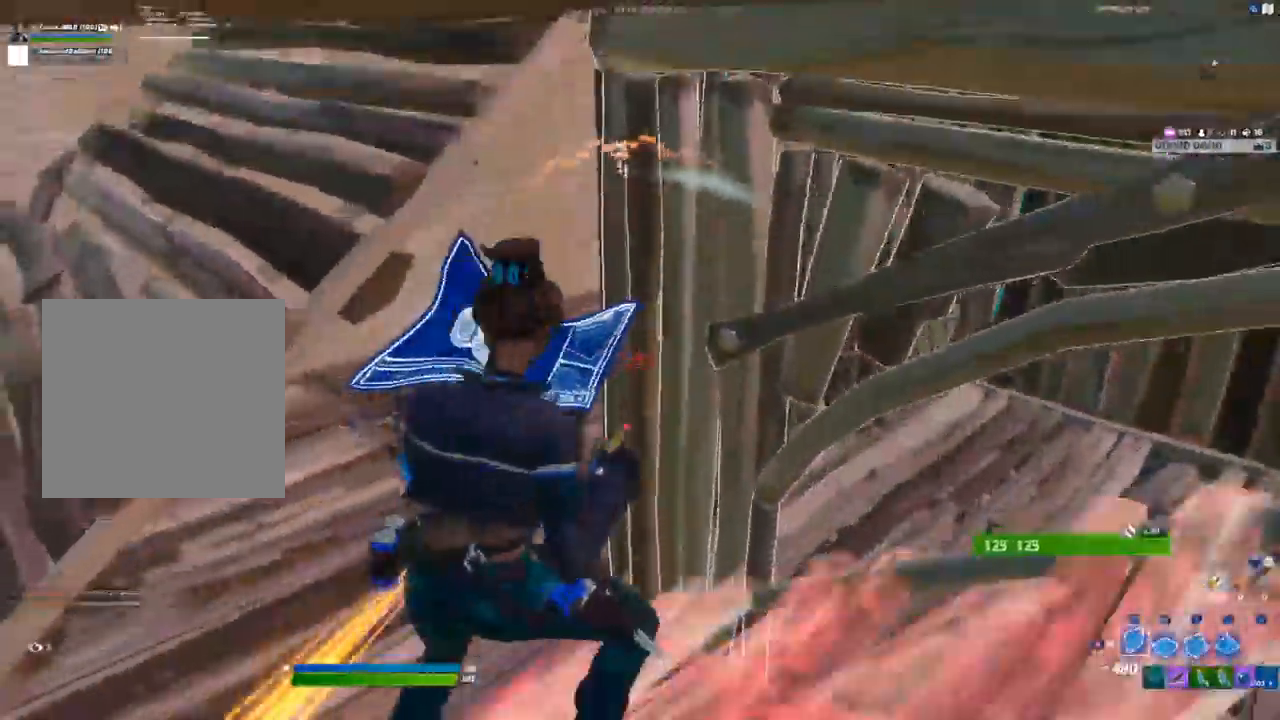
{"buttons": ["R1"], "left_stick": "right", "right_stick": "left", "events": [[67, "right_stick", "down"], [167, "right_stick", "right"], [283, "R2", "up"], [333, "right_stick", "center"], [467, "R1", "down"], [500, "right_stick", "left"]]}
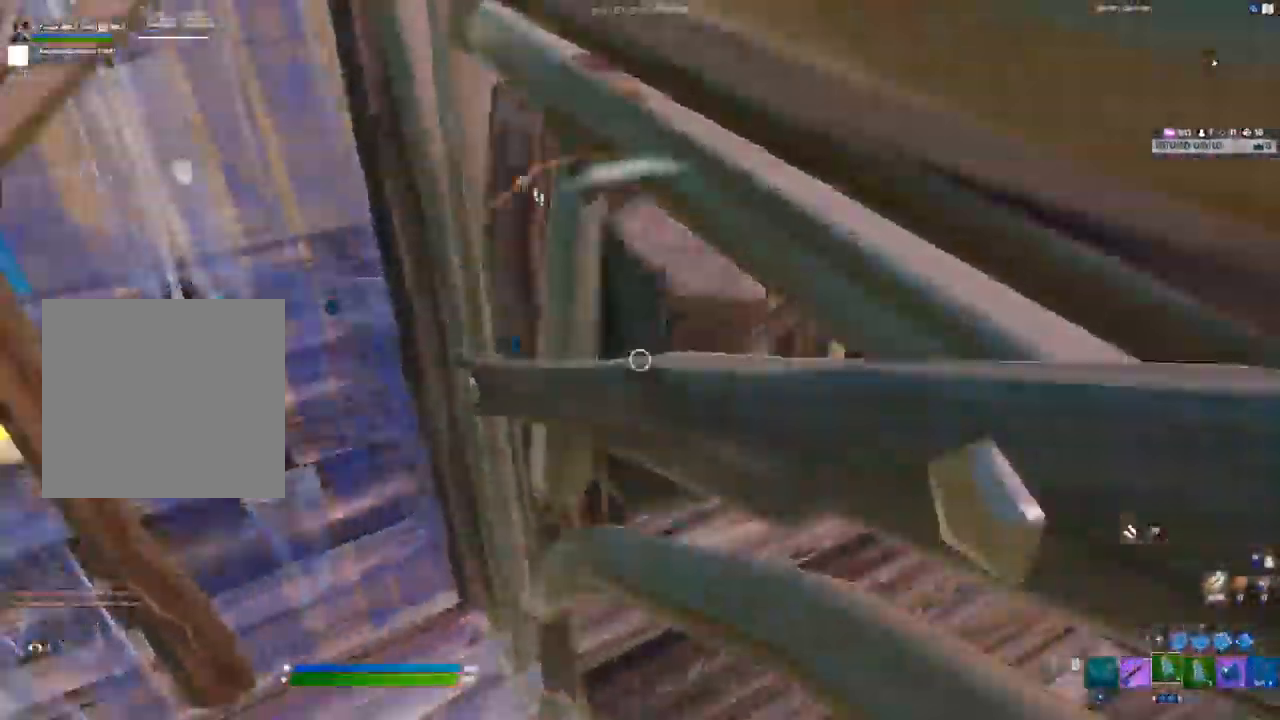
{"buttons": [], "left_stick": "left", "right_stick": "center", "events": [[33, "R1", "up"], [67, "left_stick", "down-left"], [117, "left_stick", "left"], [167, "right_stick", "center"]]}
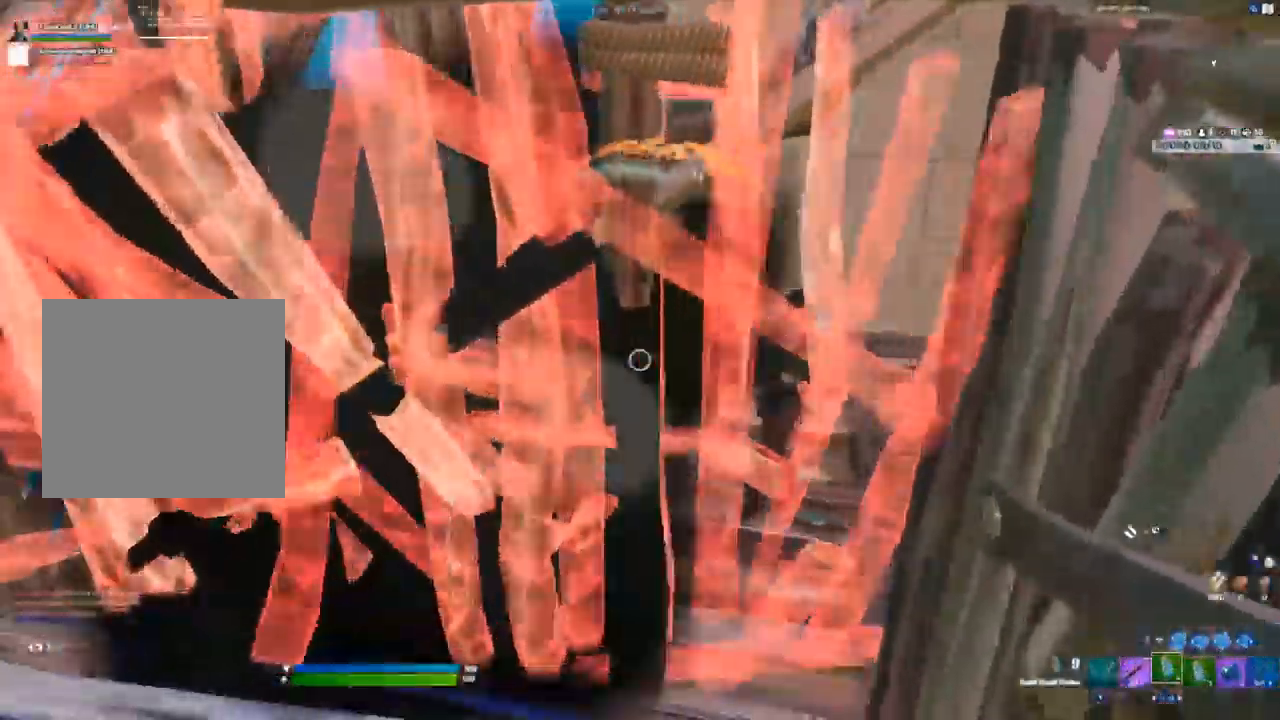
{"buttons": [], "left_stick": "left", "right_stick": "center", "events": [[67, "L1", "down"], [133, "L1", "up"]]}
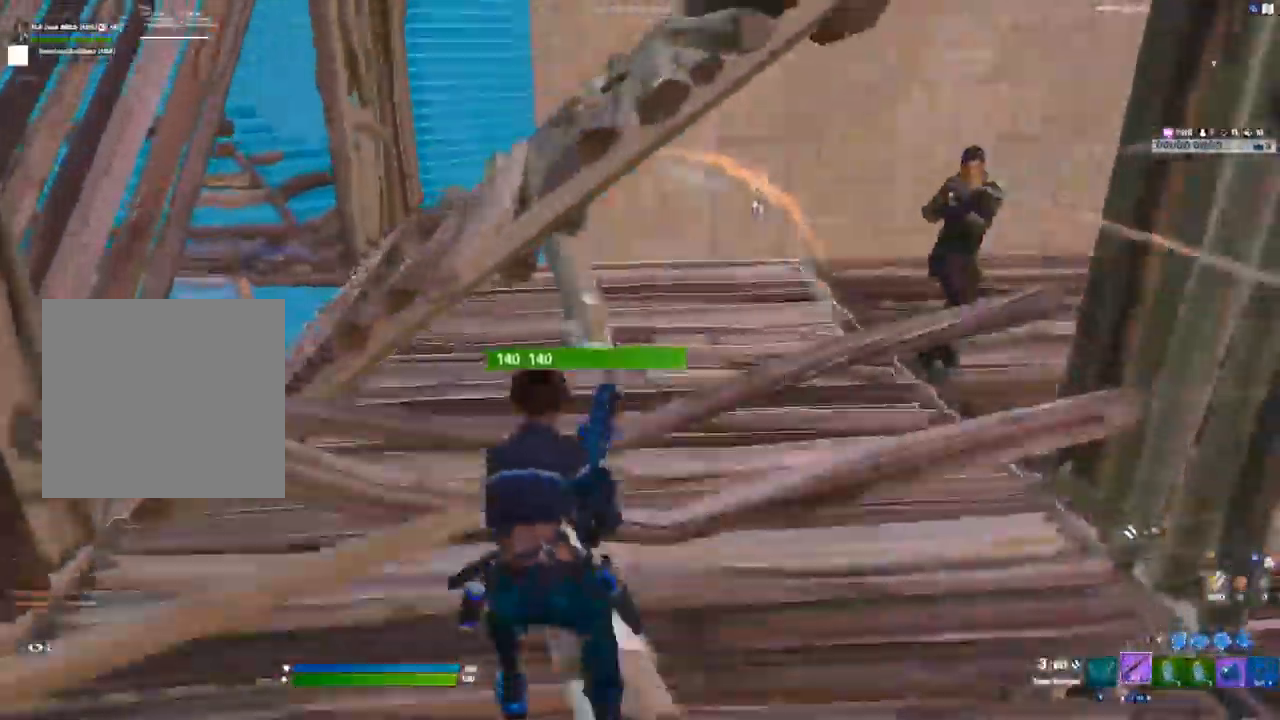
{"buttons": ["R2"], "left_stick": "down-right", "right_stick": "down", "events": [[183, "left_stick", "down-right"], [183, "right_stick", "right"], [267, "R2", "down"], [383, "right_stick", "down"]]}
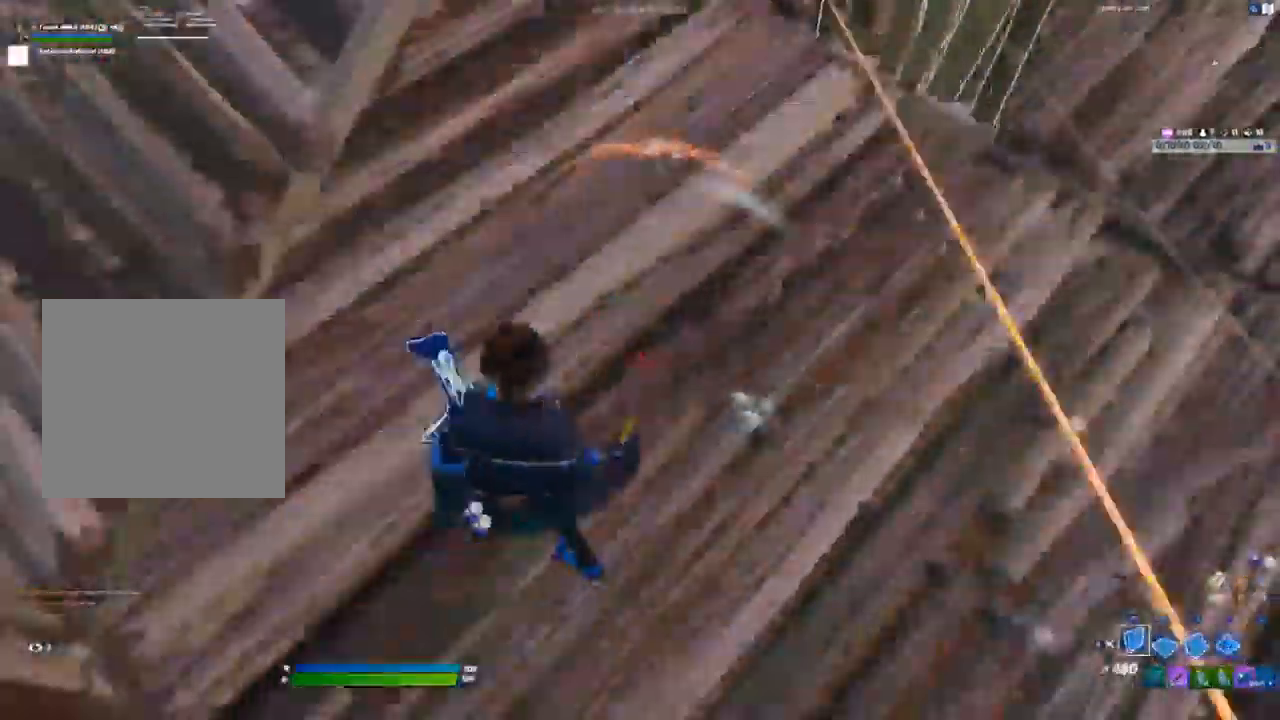
{"buttons": [], "left_stick": "up-right", "right_stick": "center", "events": [[83, "right_stick", "up"], [183, "R2", "up"], [183, "left_stick", "right"], [217, "right_stick", "right"], [333, "right_stick", "center"], [417, "X", "down"], [467, "X", "up"], [500, "left_stick", "up-right"]]}
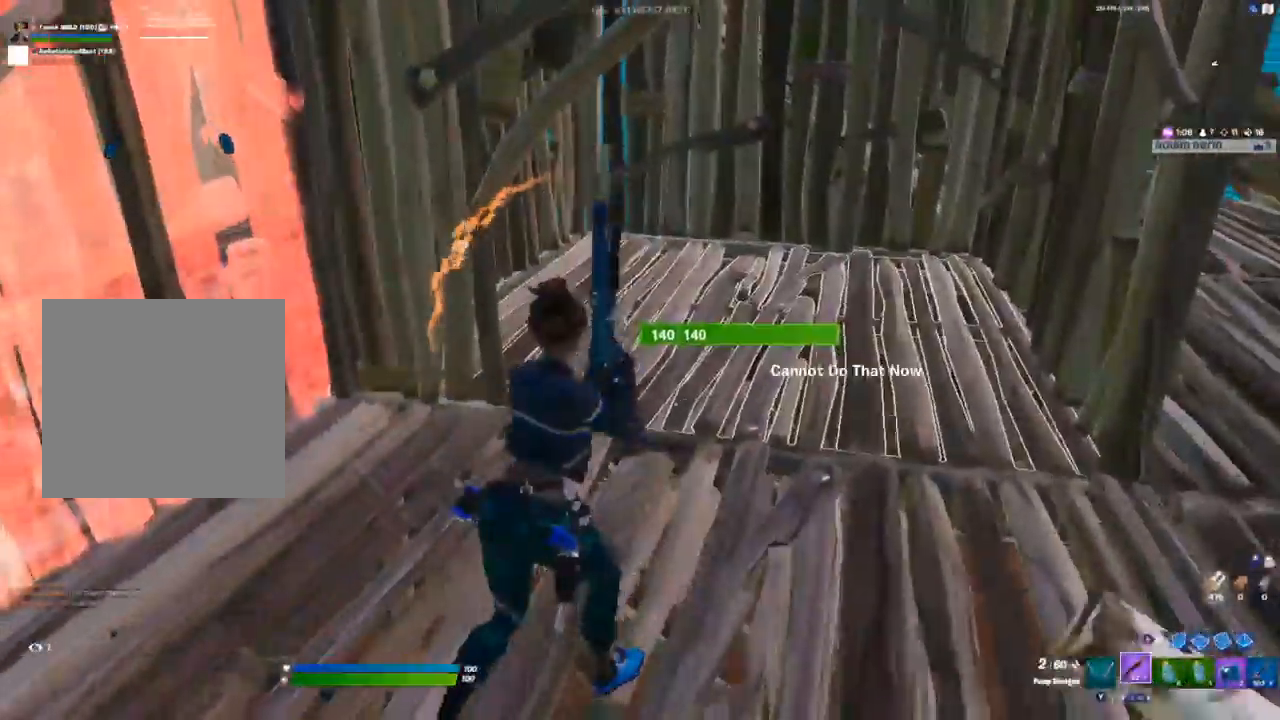
{"buttons": [], "left_stick": "up", "right_stick": "center", "events": [[67, "X", "down"], [83, "X", "up"], [167, "X", "down"], [217, "X", "up"], [367, "Y", "down"], [417, "Y", "up"], [417, "left_stick", "up"]]}
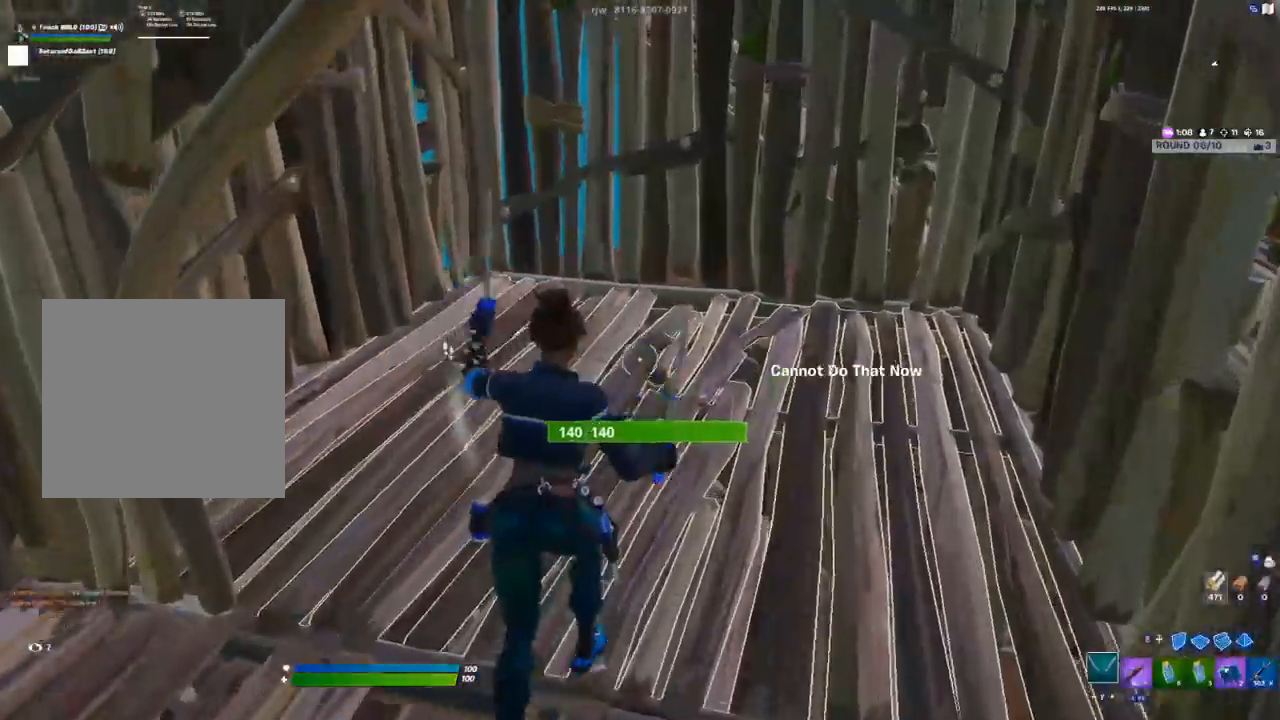
{"buttons": ["R2"], "left_stick": "right", "right_stick": "center", "events": [[33, "right_stick", "left"], [100, "R2", "down"], [100, "right_stick", "up-left"], [250, "right_stick", "center"], [283, "left_stick", "up-right"], [417, "right_stick", "left"], [500, "left_stick", "right"], [500, "right_stick", "center"]]}
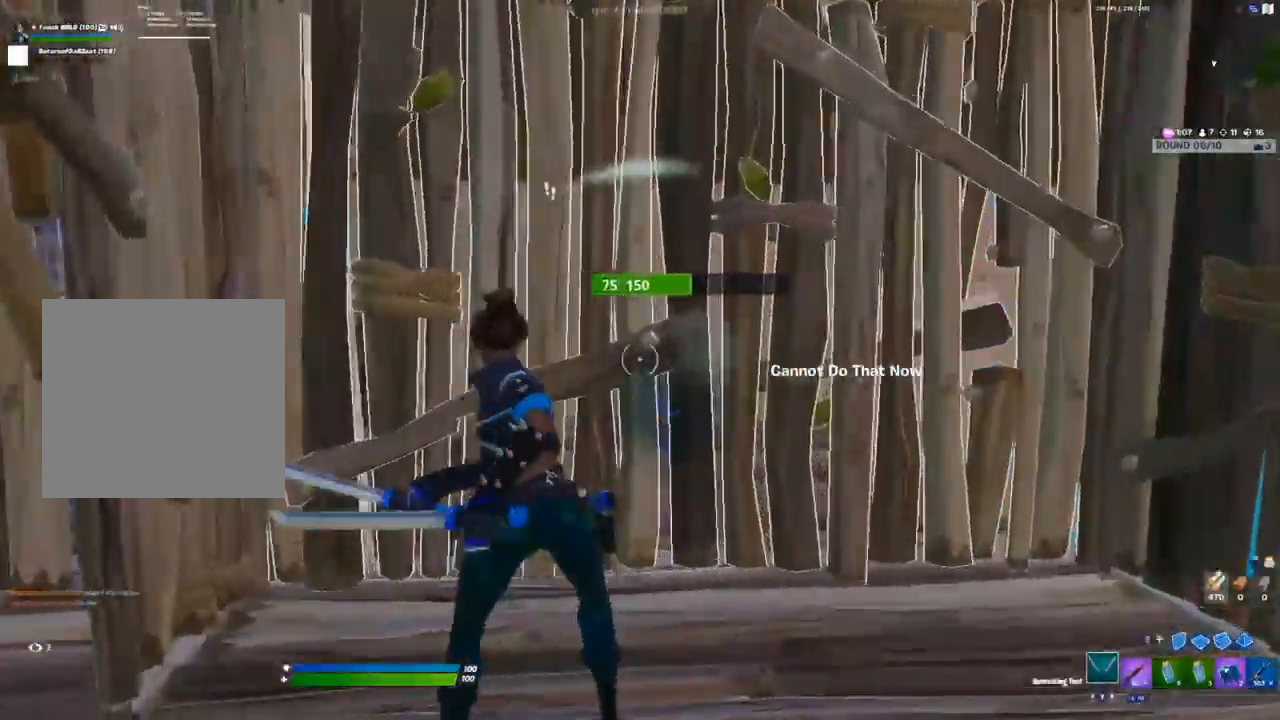
{"buttons": ["B", "R2"], "left_stick": "left", "right_stick": "center"}
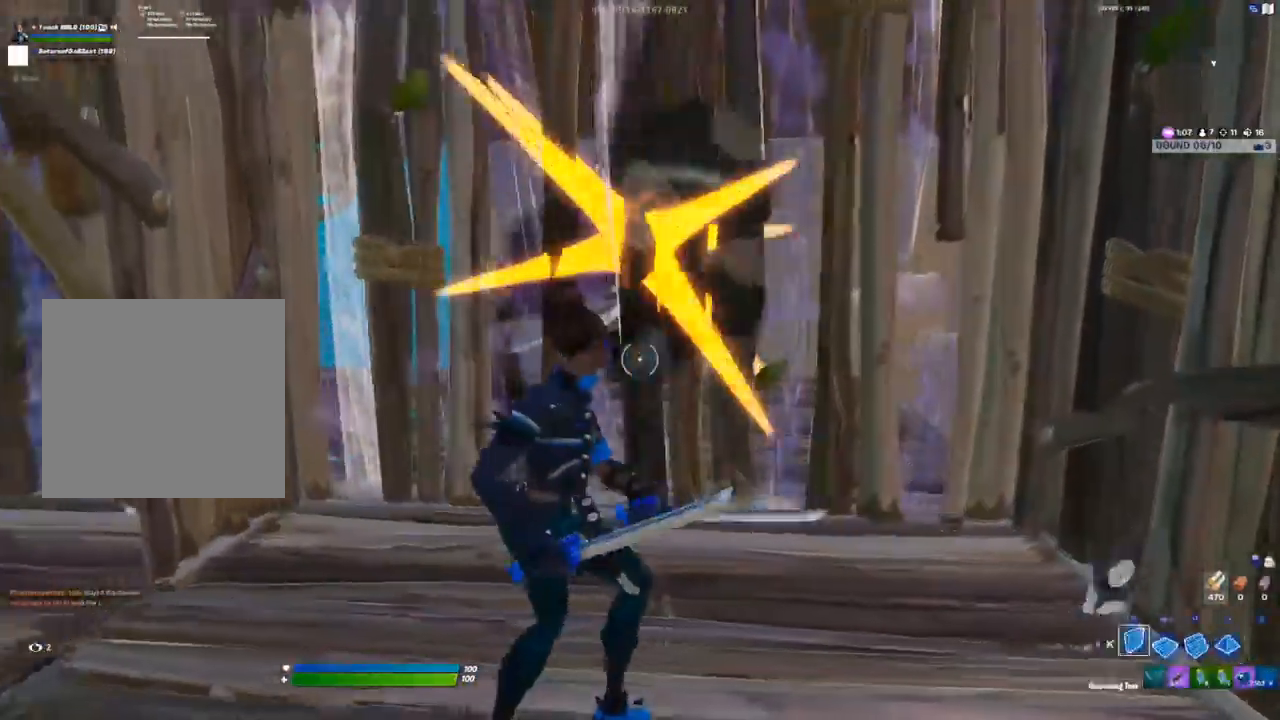
{"buttons": [], "left_stick": "up-left", "right_stick": "center"}
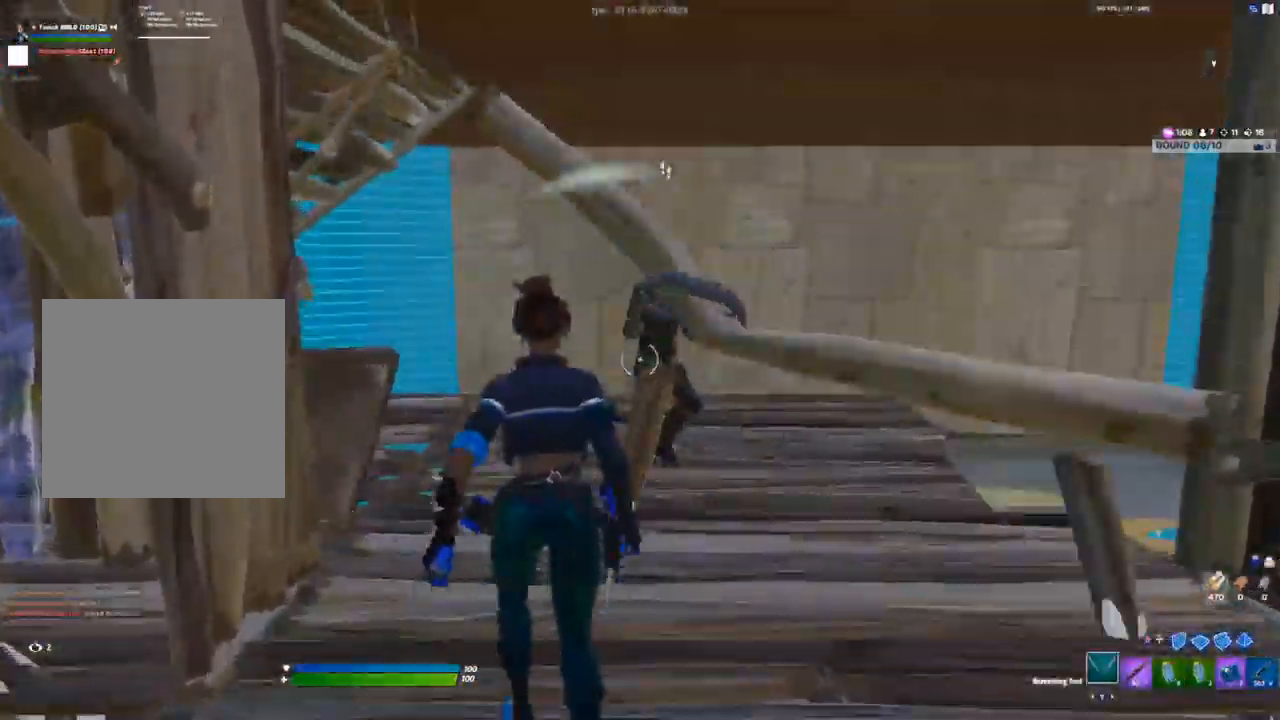
{"buttons": ["B", "L2"], "left_stick": "up-left", "right_stick": "center"}
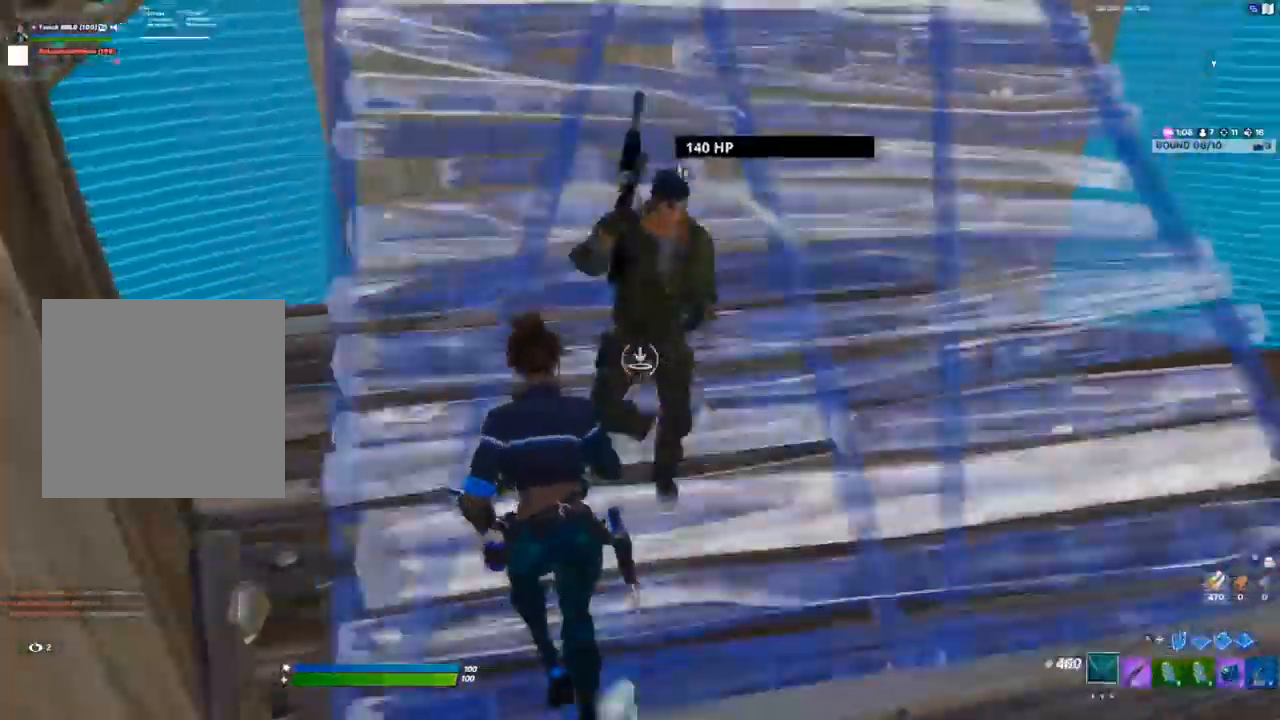
{"buttons": [], "left_stick": "up-left", "right_stick": "left"}
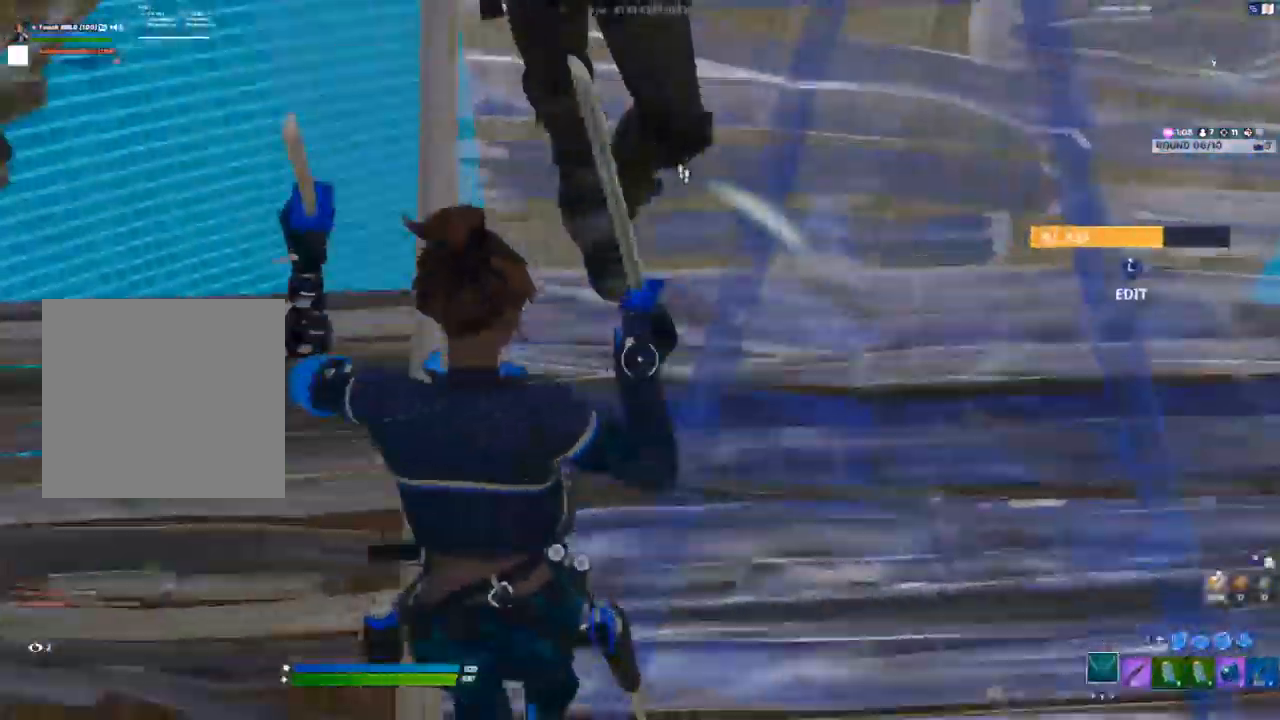
{"buttons": [], "left_stick": "down-left", "right_stick": "center", "events": [[17, "R1", "down"], [33, "right_stick", "center"], [83, "R1", "up"], [250, "left_stick", "left"], [350, "left_stick", "down-left"]]}
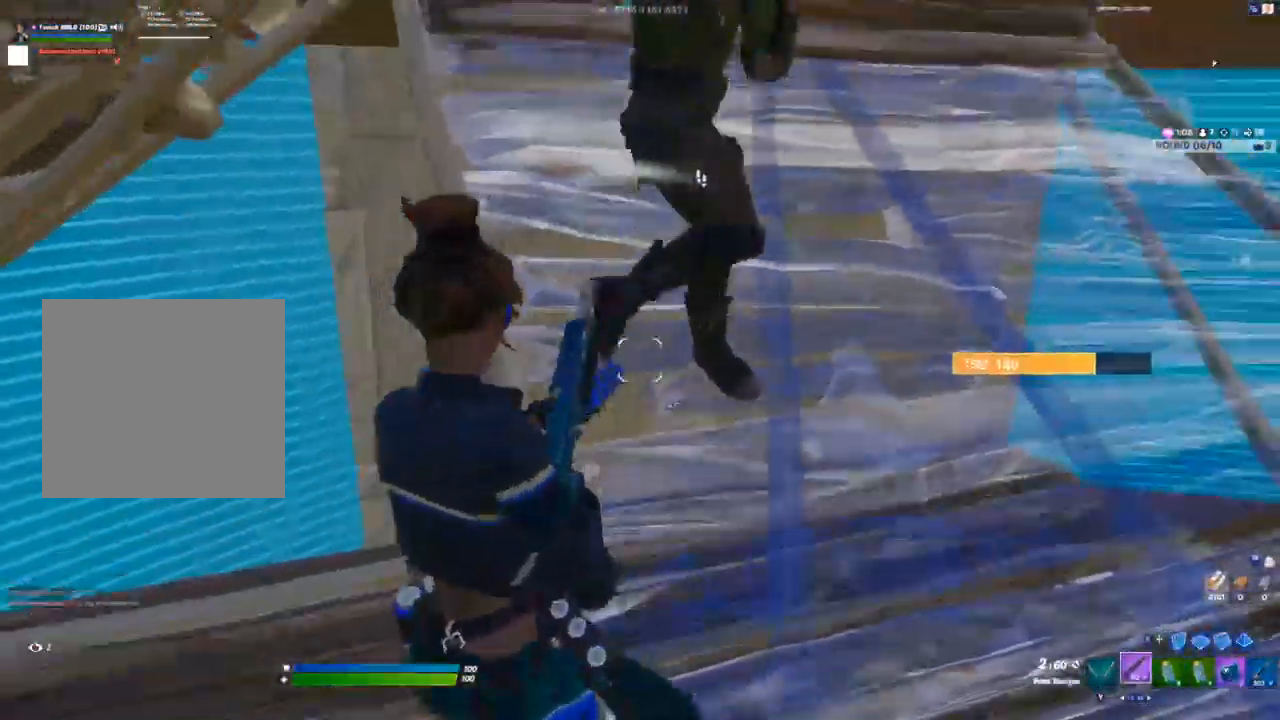
{"buttons": ["B", "R2"], "left_stick": "down-left", "right_stick": "center"}
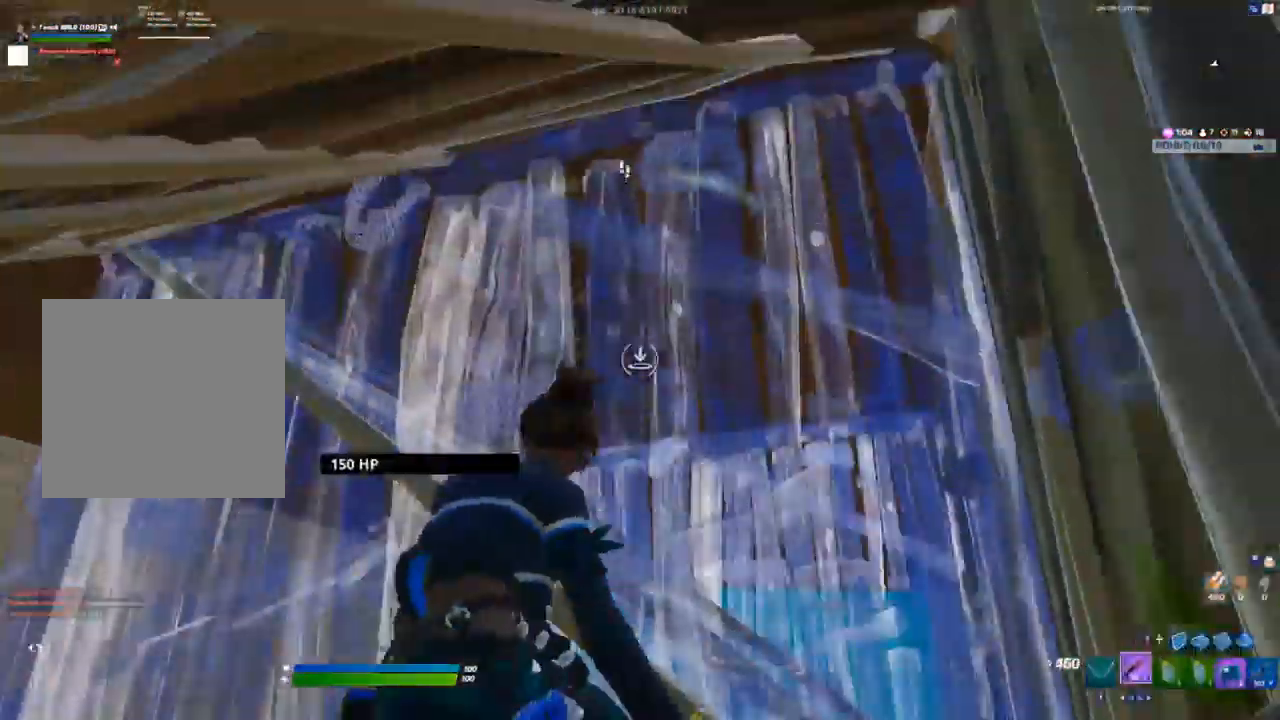
{"buttons": [], "left_stick": "left", "right_stick": "center"}
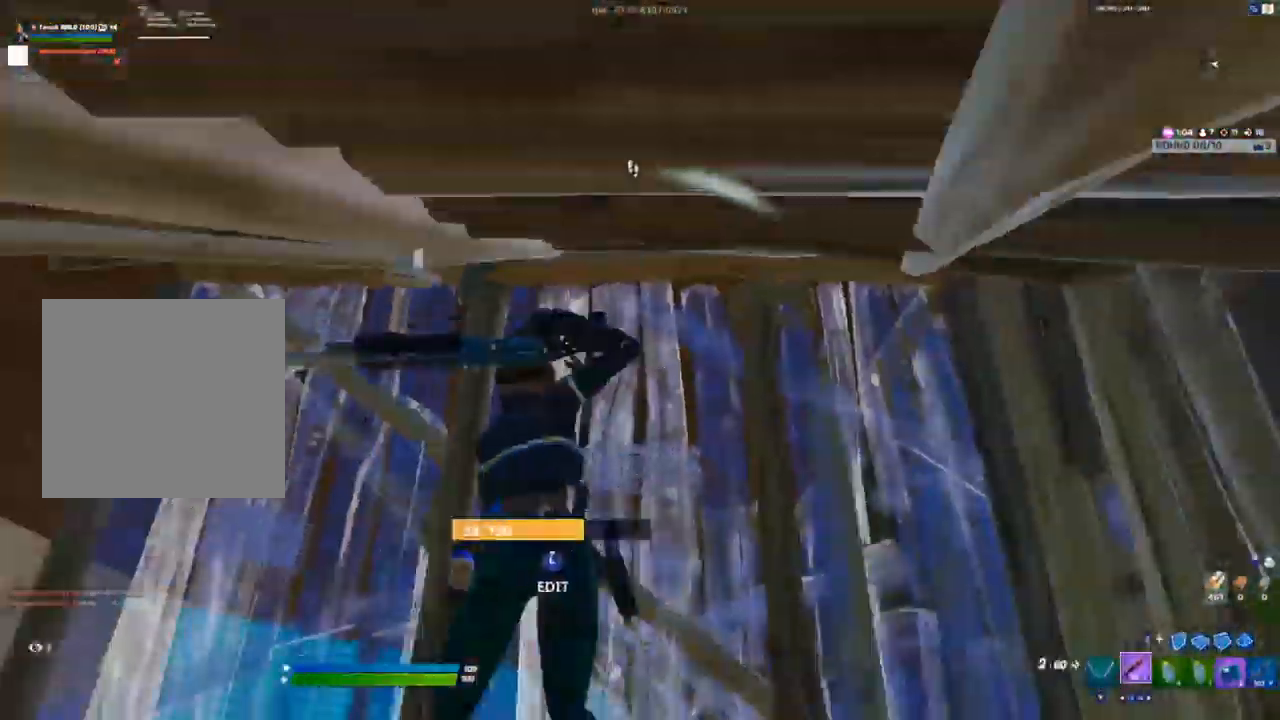
{"buttons": ["R2", "L3"], "left_stick": "center", "right_stick": "center", "events": [[183, "left_stick", "center"], [350, "L3", "down"], [383, "R2", "down"]]}
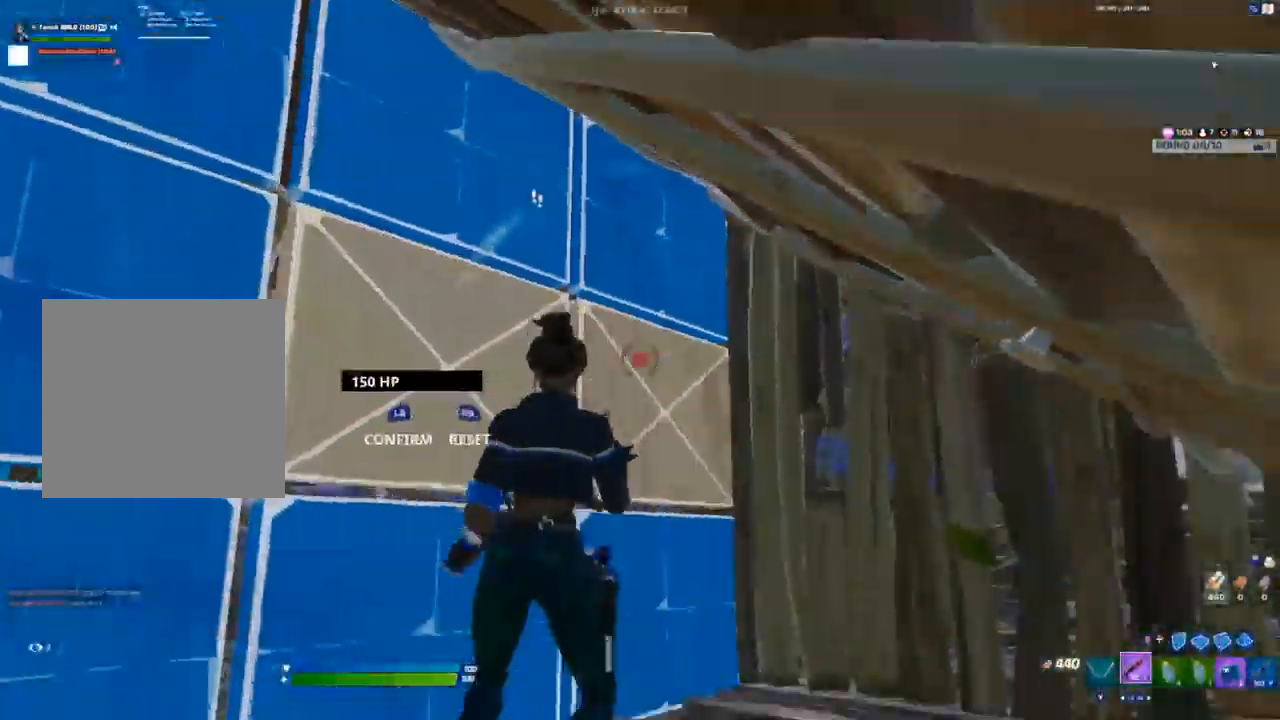
{"buttons": ["R2", "L3"], "left_stick": "center", "right_stick": "up", "events": [[17, "L3", "up"], [83, "R2", "up"], [400, "L3", "down"], [433, "R2", "down"], [450, "right_stick", "up"]]}
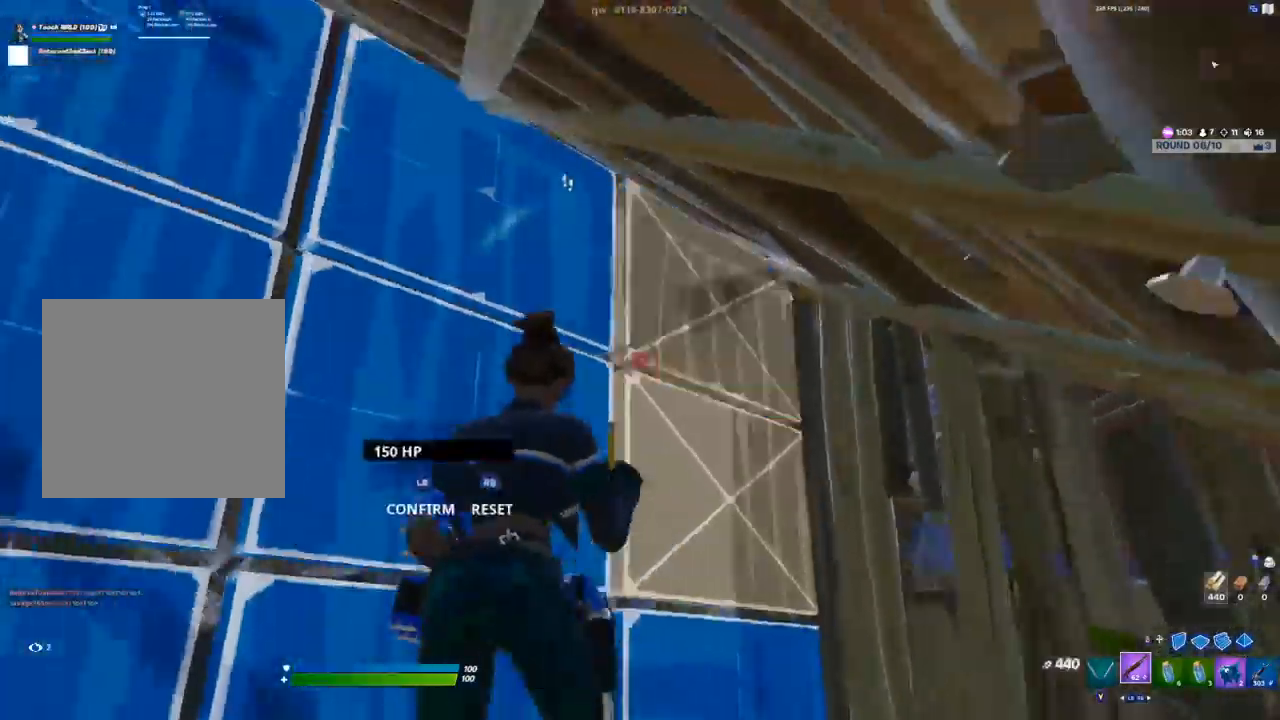
{"buttons": [], "left_stick": "center", "right_stick": "center", "events": [[50, "L3", "up"], [100, "right_stick", "center"], [133, "R2", "up"]]}
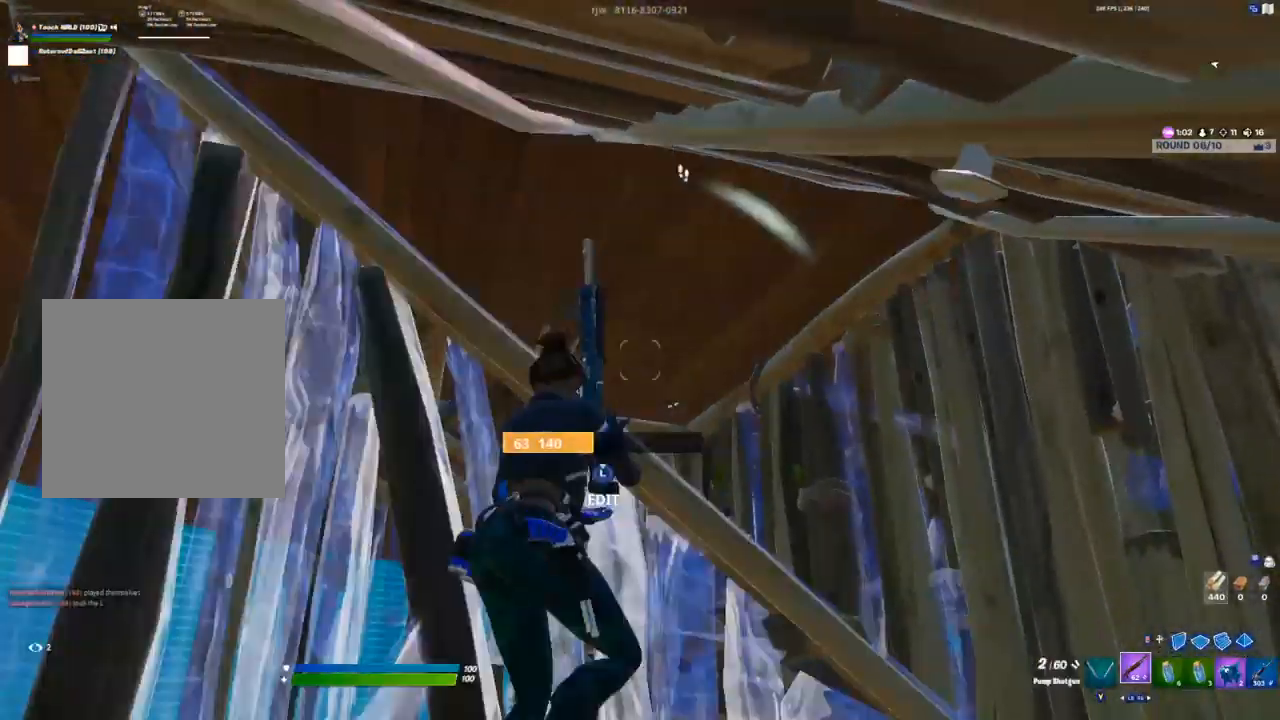
{"buttons": [], "left_stick": "center", "right_stick": "center", "events": [[67, "right_stick", "down"], [150, "right_stick", "down-left"], [183, "left_stick", "left"], [300, "right_stick", "center"], [450, "left_stick", "center"]]}
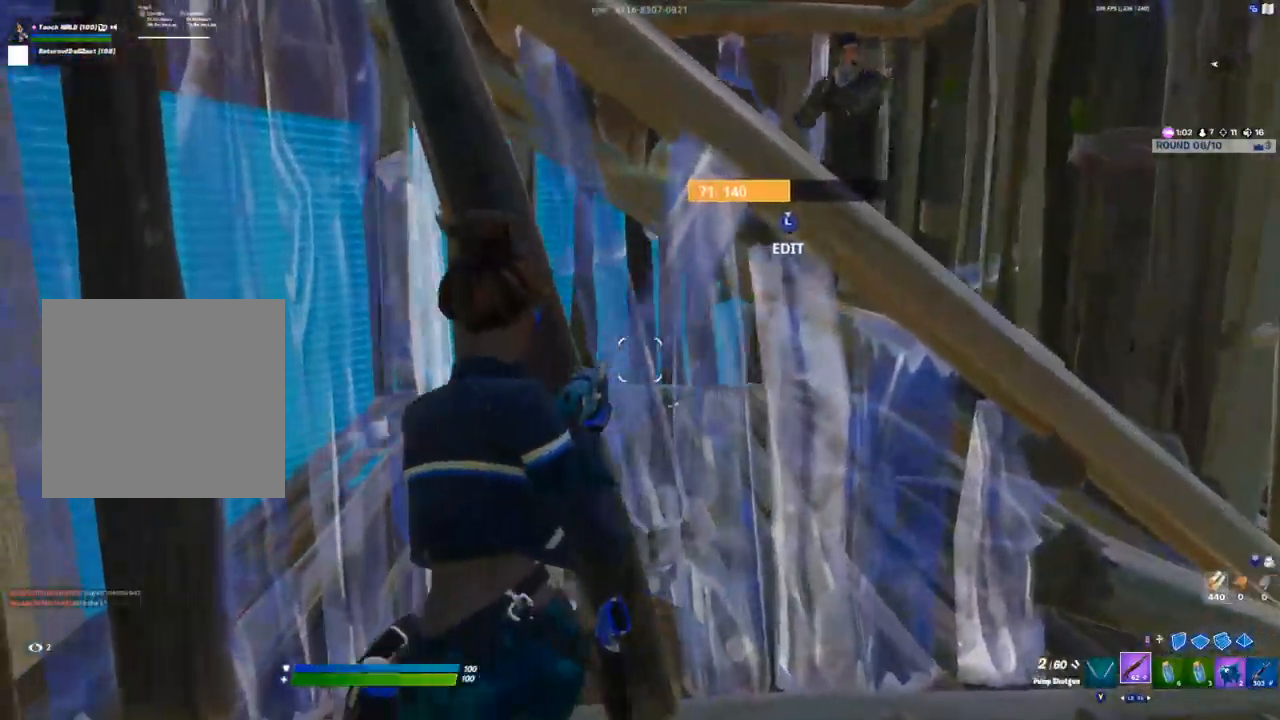
{"buttons": [], "left_stick": "left", "right_stick": "down-left", "events": [[33, "A", "down"], [33, "left_stick", "down-right"], [33, "right_stick", "up-right"], [183, "left_stick", "down-left"], [200, "R2", "down"], [233, "left_stick", "left"], [233, "right_stick", "left"], [267, "A", "up"], [417, "R2", "up"], [433, "right_stick", "down-left"]]}
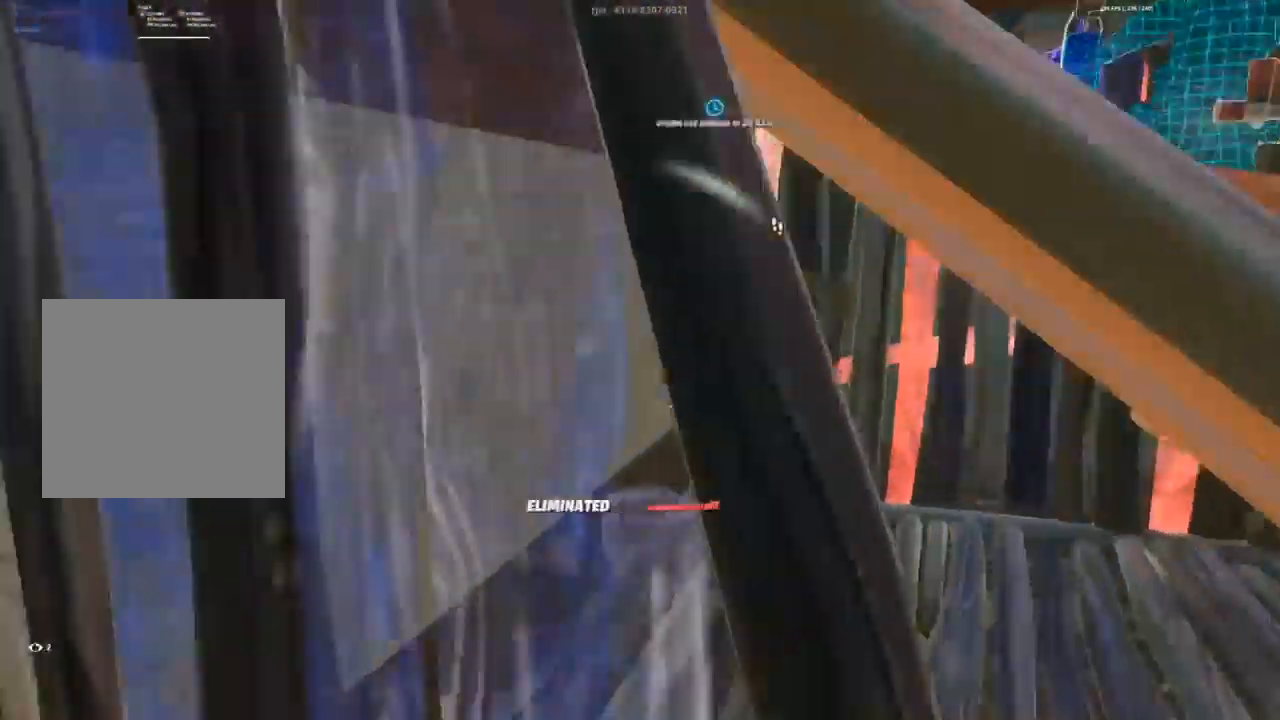
{"buttons": [], "left_stick": "center", "right_stick": "down-left", "events": [[50, "L3", "down"], [83, "R1", "down"], [117, "right_stick", "up-left"], [167, "L1", "down"], [200, "L3", "up"], [217, "R1", "up"], [233, "L1", "up"], [233, "right_stick", "center"], [350, "left_stick", "center"], [450, "right_stick", "down-left"]]}
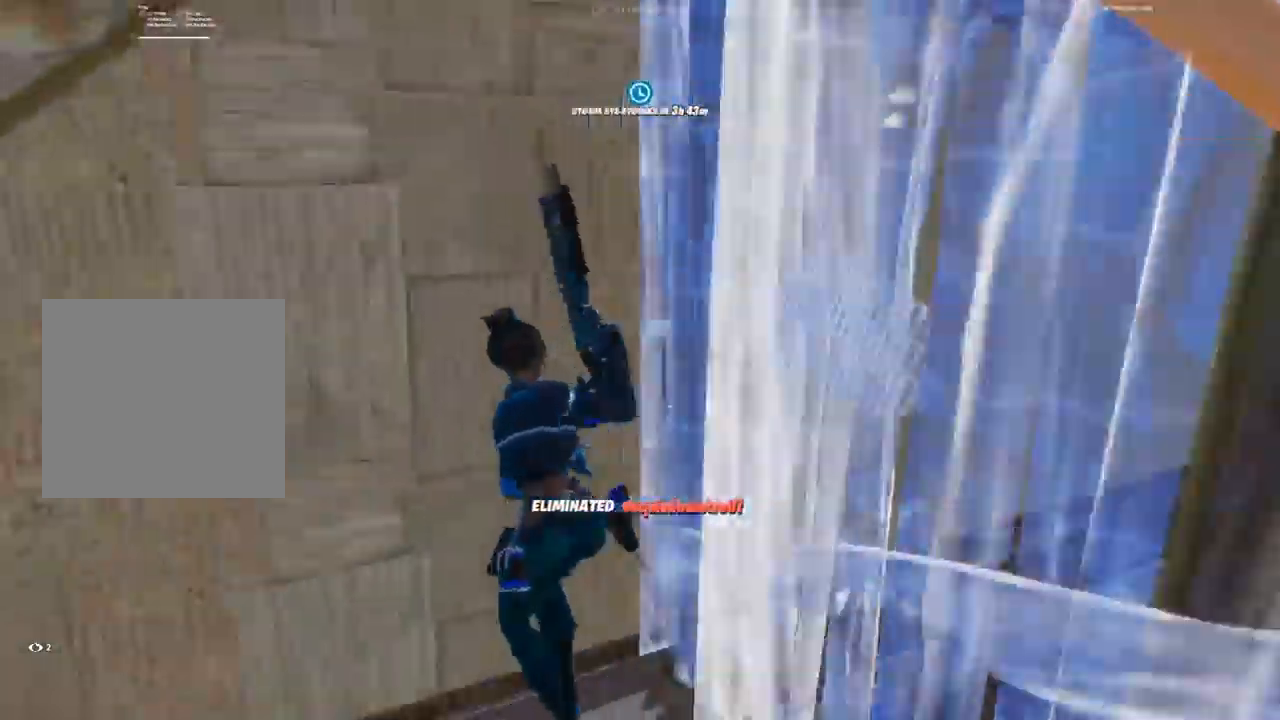
{"buttons": [], "left_stick": "up", "right_stick": "center"}
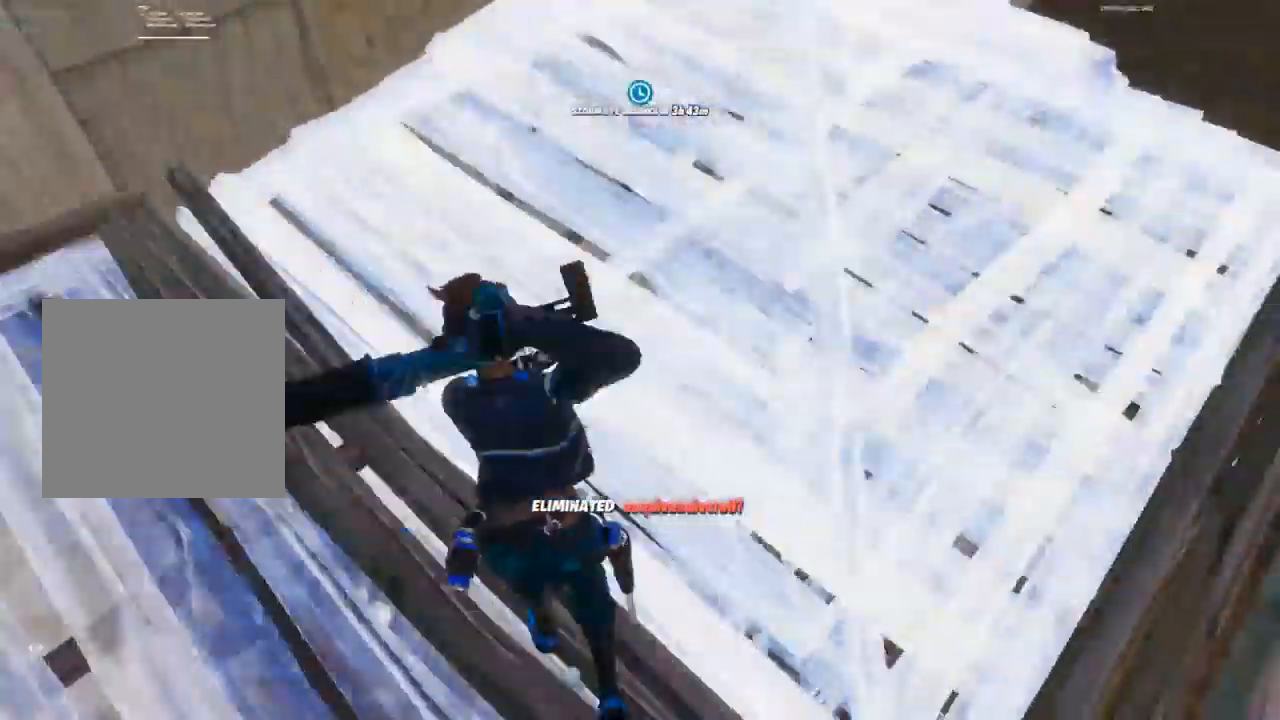
{"buttons": [], "left_stick": "up", "right_stick": "right", "events": [[67, "L3", "down"], [83, "R2", "down"], [167, "right_stick", "down-right"], [183, "L3", "up"], [183, "R2", "up"], [233, "L3", "down"], [267, "R2", "down"], [283, "right_stick", "down-left"], [350, "L3", "up"], [350, "R2", "up"], [383, "right_stick", "right"]]}
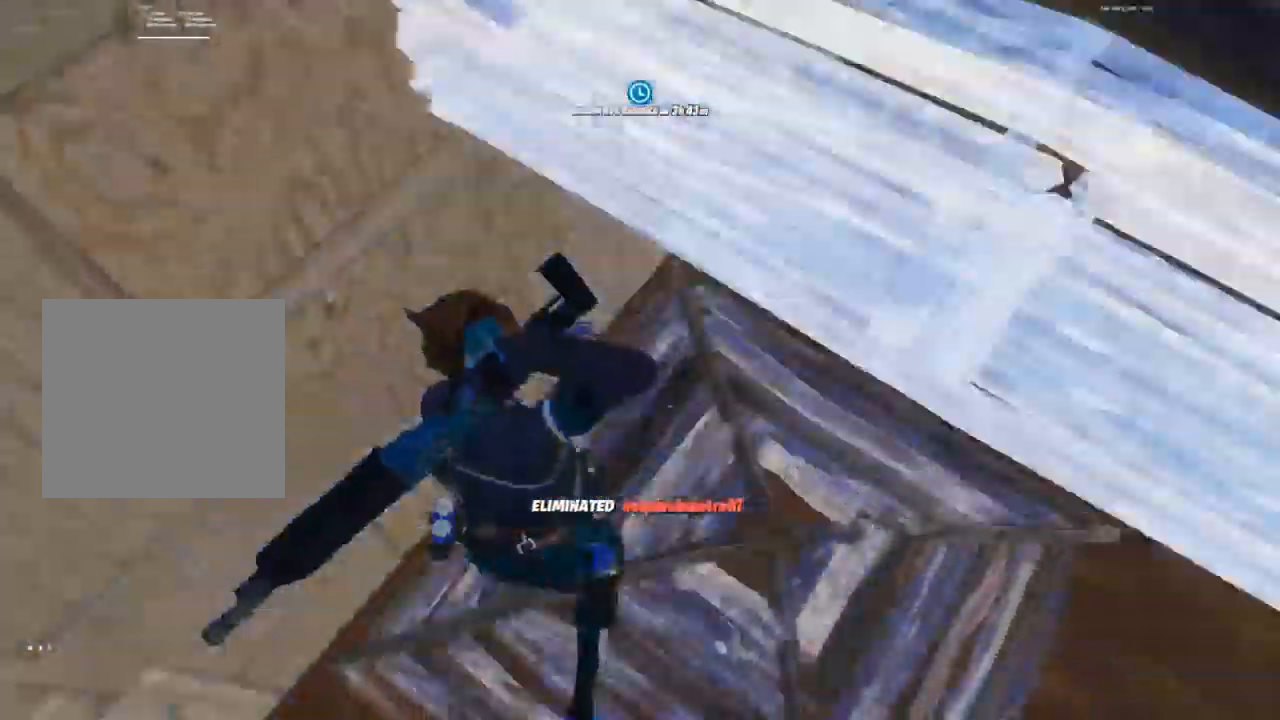
{"buttons": [], "left_stick": "up", "right_stick": "up", "events": [[150, "R2", "down"], [183, "right_stick", "center"], [233, "R2", "up"], [300, "right_stick", "up"]]}
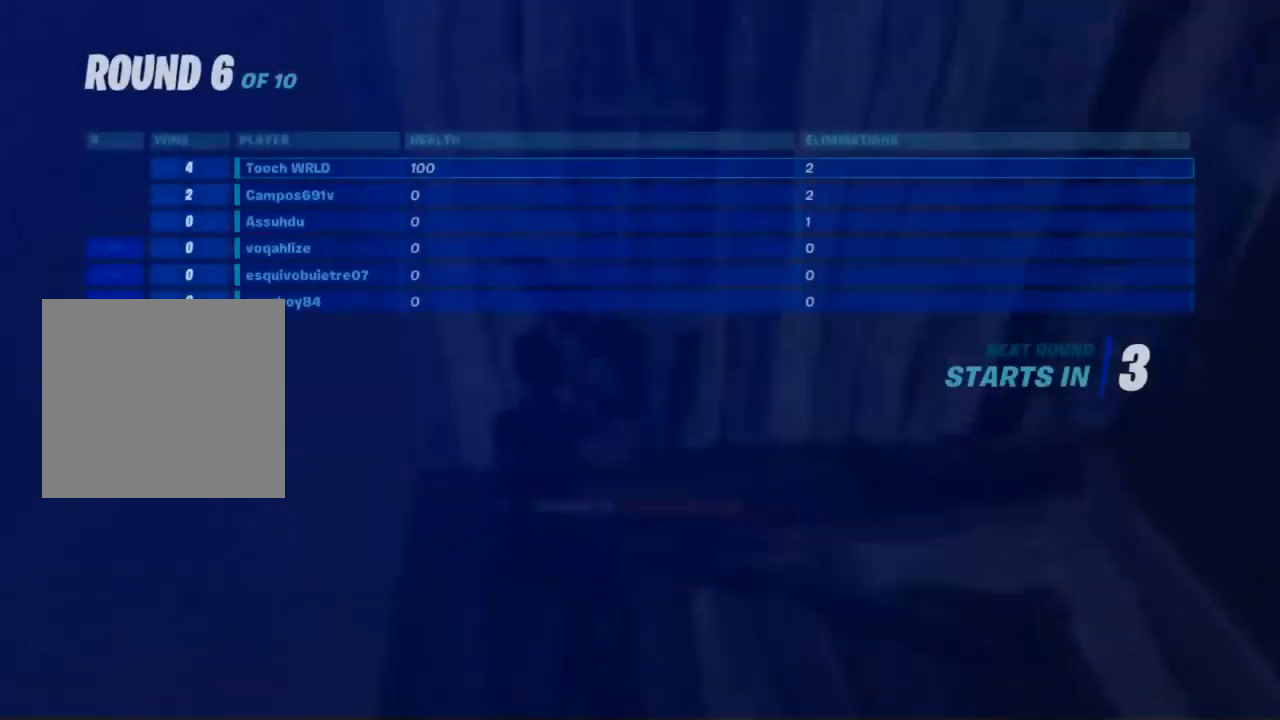
{"buttons": [], "left_stick": "center", "right_stick": "center", "events": [[17, "L3", "down"], [33, "right_stick", "left"], [50, "R2", "down"], [100, "right_stick", "down-right"], [150, "L3", "up"], [167, "right_stick", "up-right"], [183, "R2", "up"], [217, "right_stick", "up-left"], [317, "right_stick", "center"], [350, "left_stick", "center"]]}